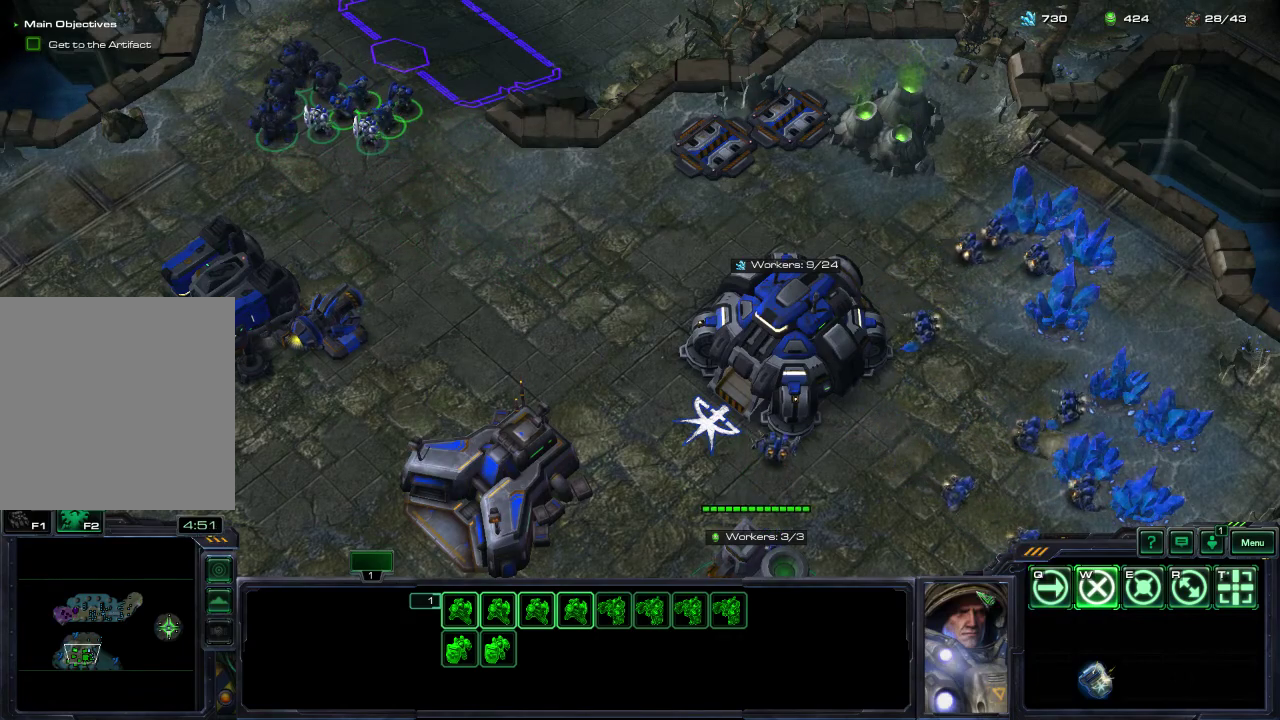
Gameplay with a controller (Xbox layout); each line is a JSON object with the inputs held at the frame after it (dt_ms = milliseconds from this image to that frame). "events" lists button and stick changes between this image and that frame as [ms after this image, input, new state], when the widget could be followed in between.
{"dt_ms": 500, "buttons": [], "left_stick": "center", "right_stick": "center", "events": [[33, "right_stick", "center"], [267, "right_stick", "up-right"], [350, "right_stick", "center"]]}
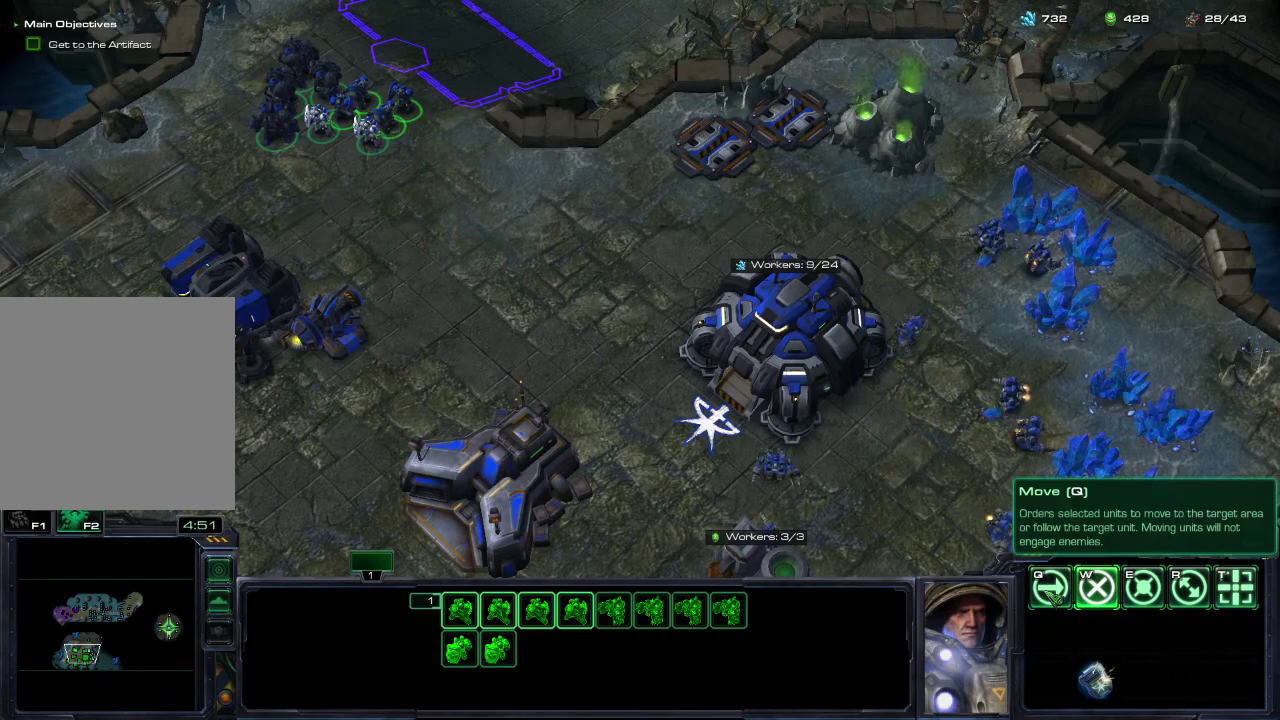
{"dt_ms": 500, "buttons": [], "left_stick": "center", "right_stick": "center", "events": [[233, "right_stick", "right"], [383, "right_stick", "center"]]}
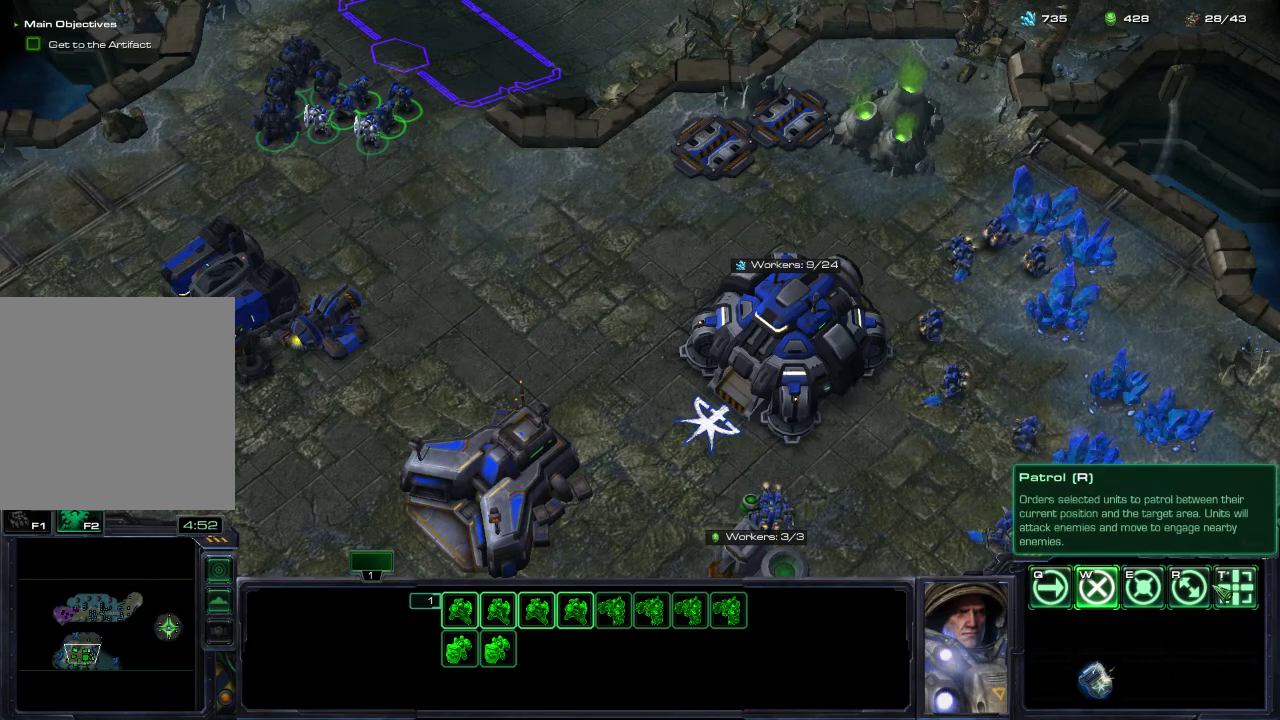
{"dt_ms": 500, "buttons": [], "left_stick": "center", "right_stick": "center", "events": []}
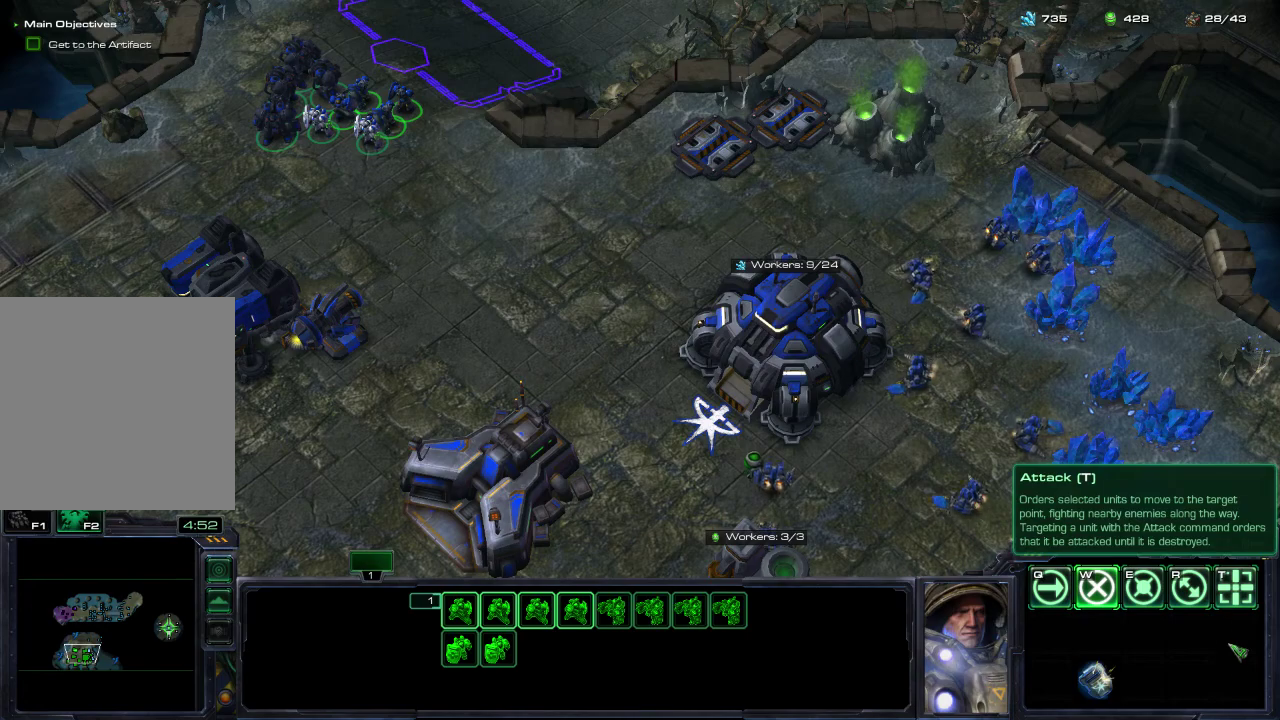
{"dt_ms": 500, "buttons": [], "left_stick": "center", "right_stick": "center", "events": []}
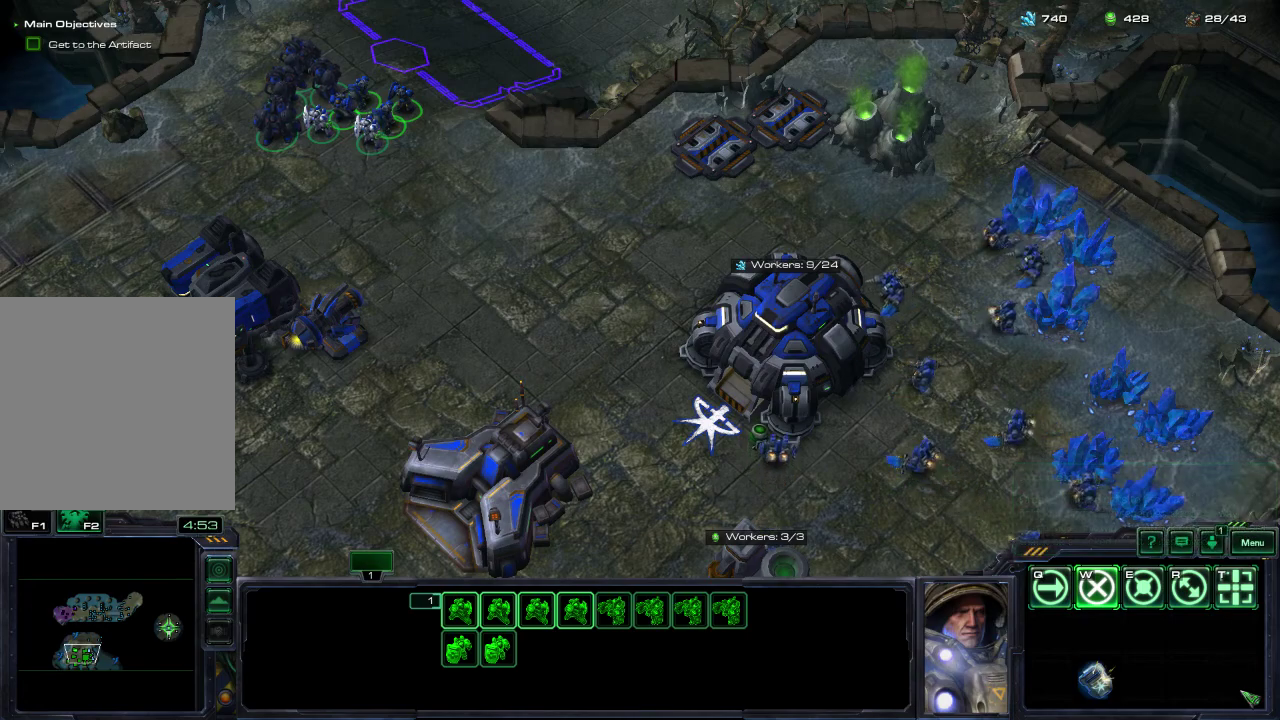
{"dt_ms": 500, "buttons": [], "left_stick": "center", "right_stick": "center", "events": [[183, "right_stick", "left"], [267, "right_stick", "up-left"], [383, "right_stick", "center"]]}
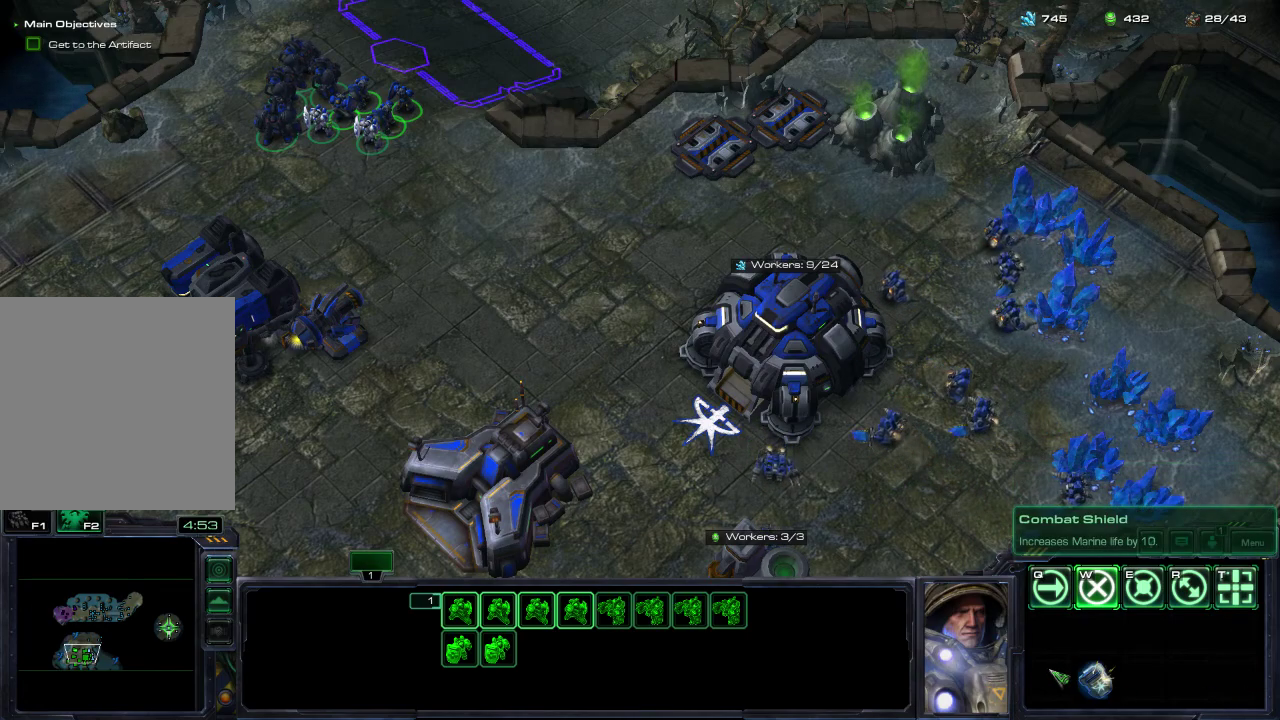
{"dt_ms": 500, "buttons": [], "left_stick": "center", "right_stick": "center", "events": [[167, "right_stick", "up"], [267, "right_stick", "center"]]}
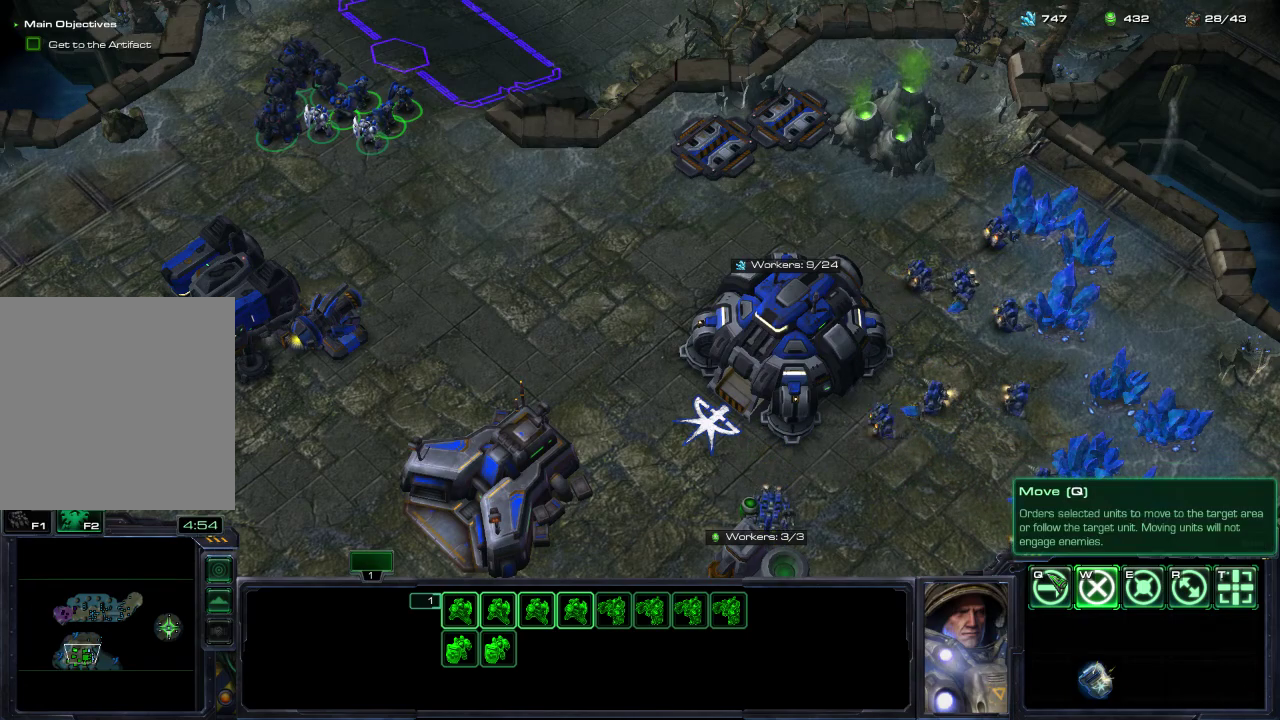
{"dt_ms": 500, "buttons": [], "left_stick": "center", "right_stick": "center", "events": [[133, "right_stick", "right"], [333, "right_stick", "center"]]}
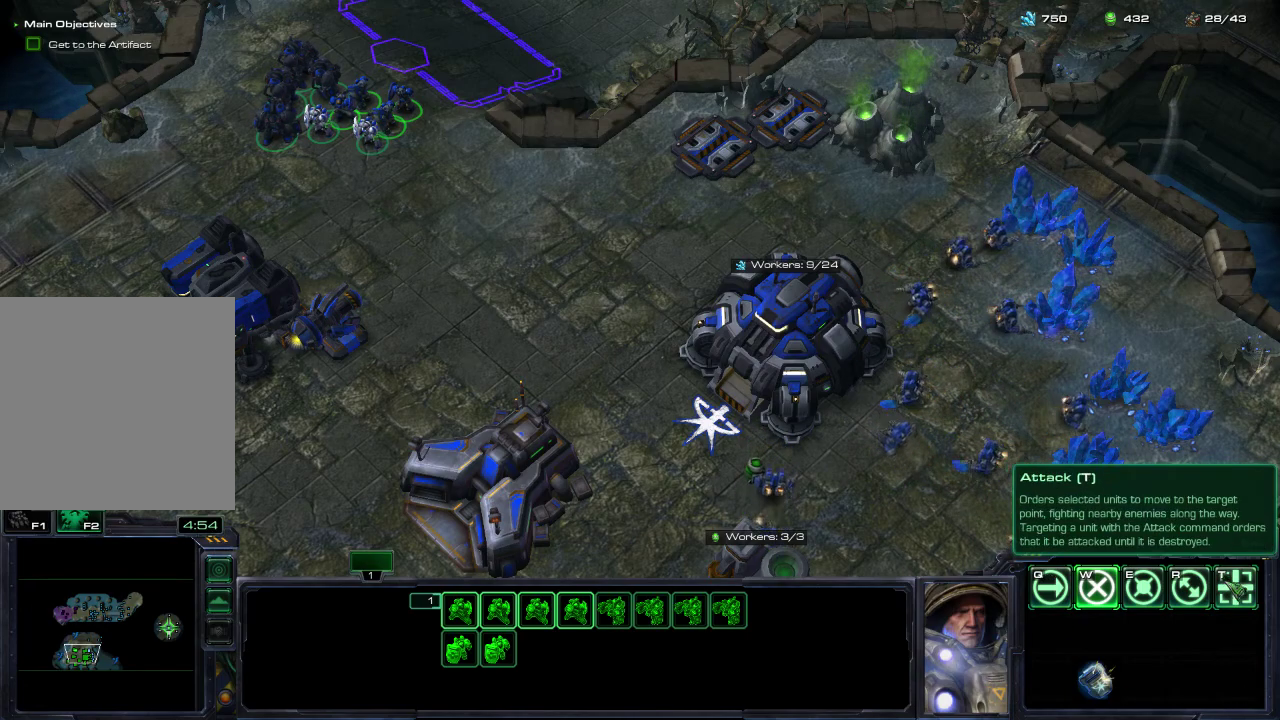
{"dt_ms": 500, "buttons": [], "left_stick": "center", "right_stick": "center", "events": [[100, "right_stick", "down-right"], [200, "right_stick", "center"]]}
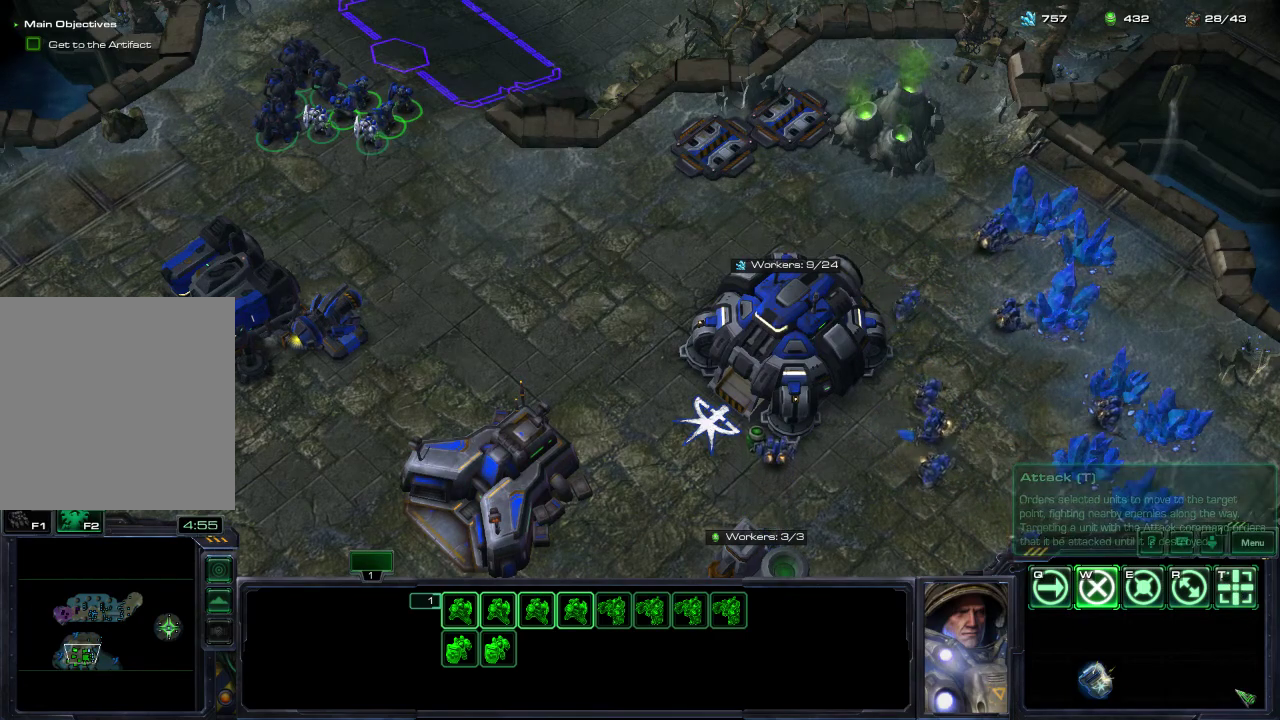
{"dt_ms": 500, "buttons": [], "left_stick": "center", "right_stick": "center", "events": [[133, "right_stick", "left"], [267, "right_stick", "center"]]}
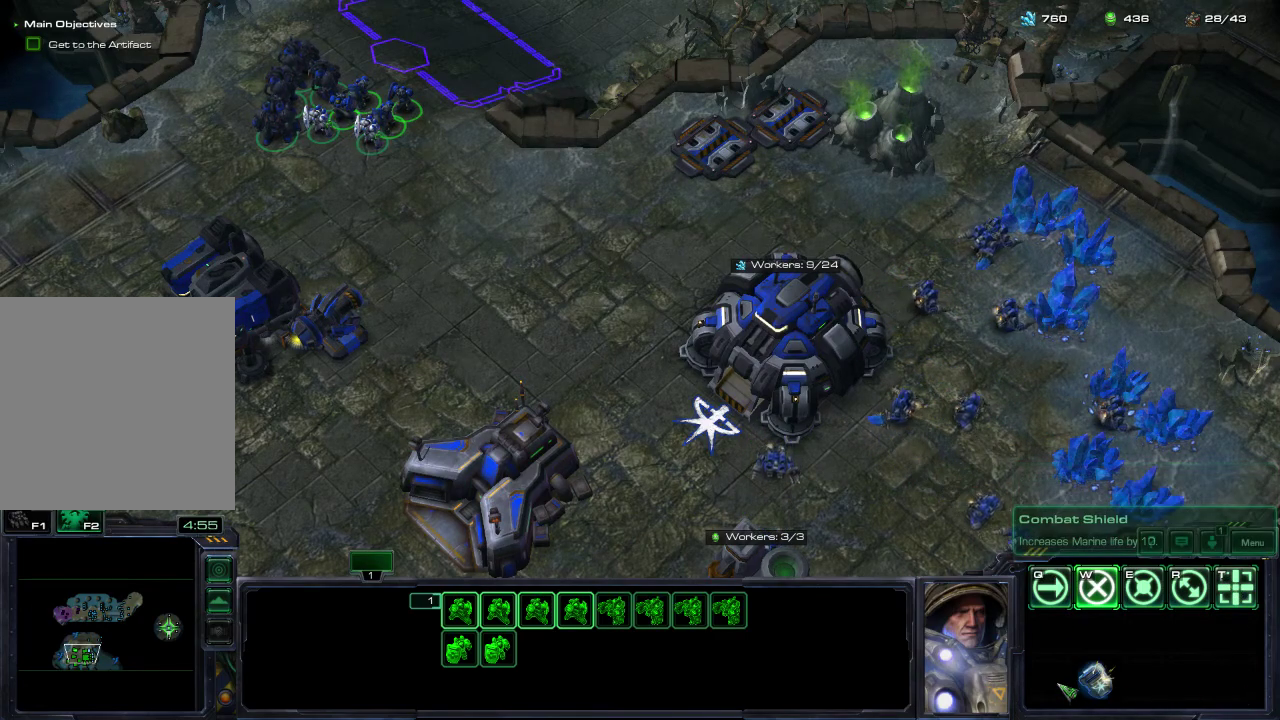
{"dt_ms": 600, "buttons": [], "left_stick": "center", "right_stick": "right", "events": [[33, "right_stick", "up"], [150, "right_stick", "center"], [517, "right_stick", "right"]]}
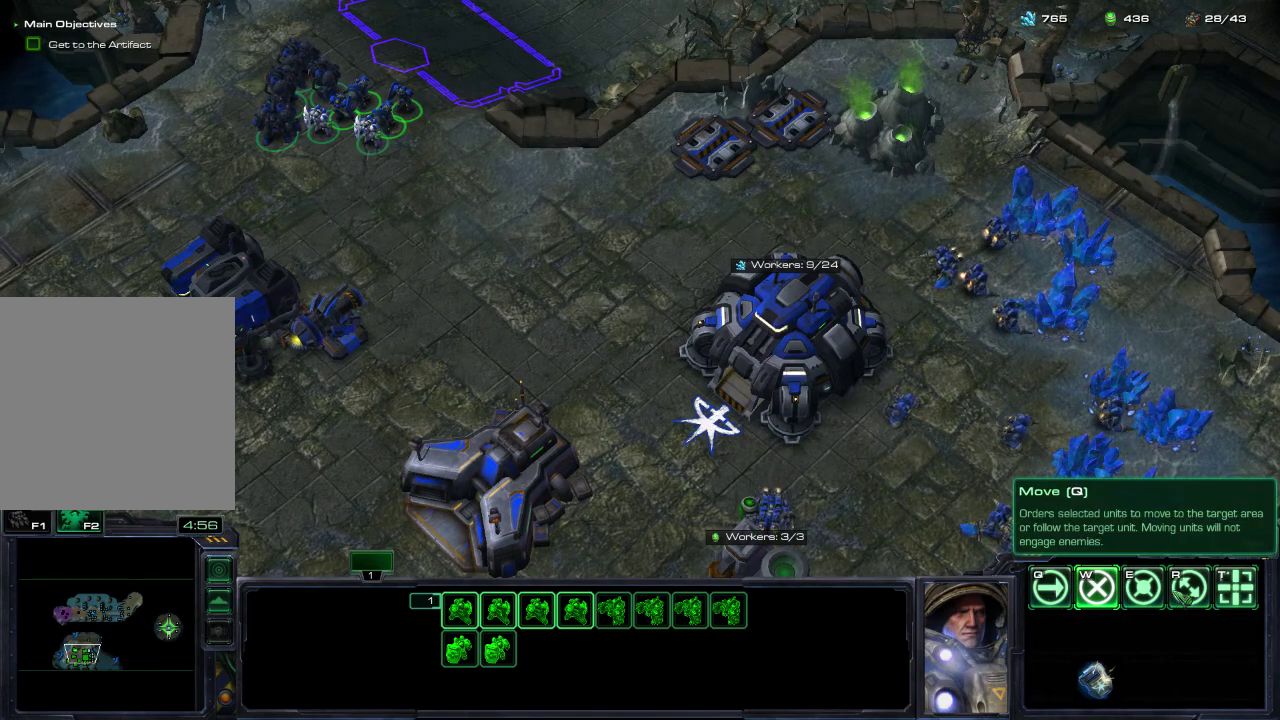
{"dt_ms": 400, "buttons": [], "left_stick": "center", "right_stick": "down-right", "events": [[50, "right_stick", "center"], [400, "right_stick", "down-right"]]}
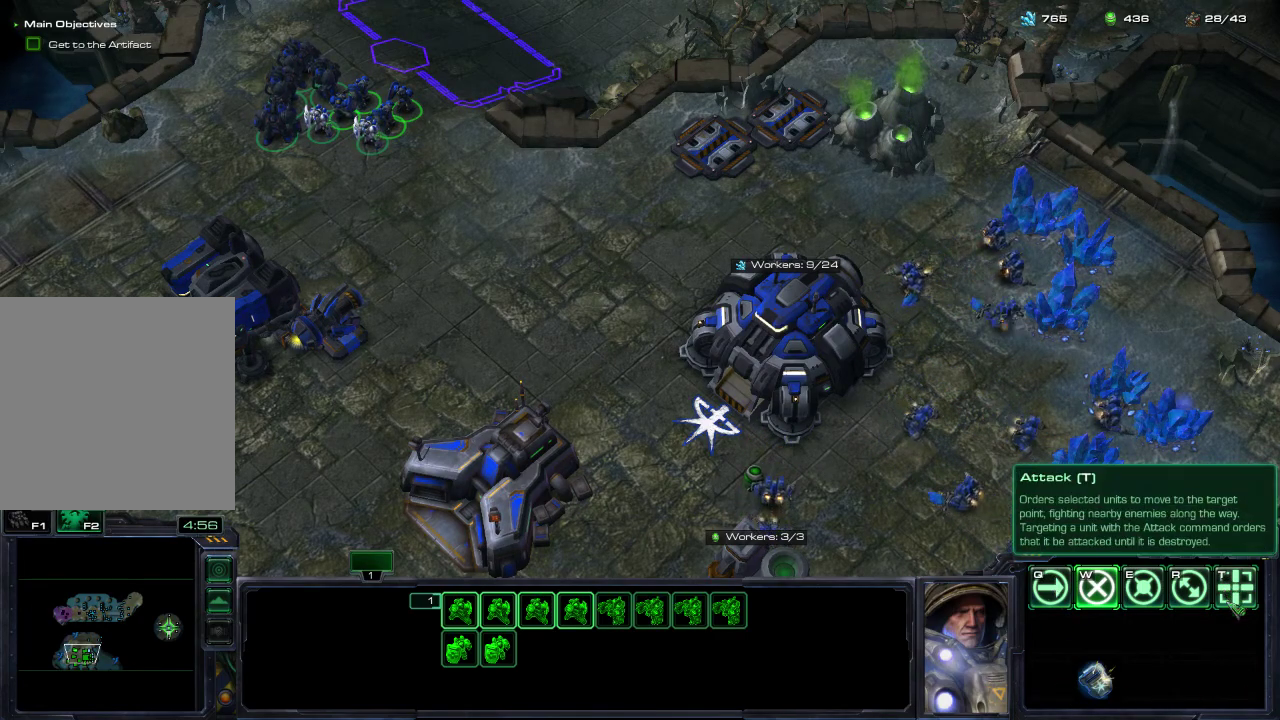
{"dt_ms": 500, "buttons": [], "left_stick": "center", "right_stick": "left", "events": [[100, "right_stick", "center"], [450, "right_stick", "left"]]}
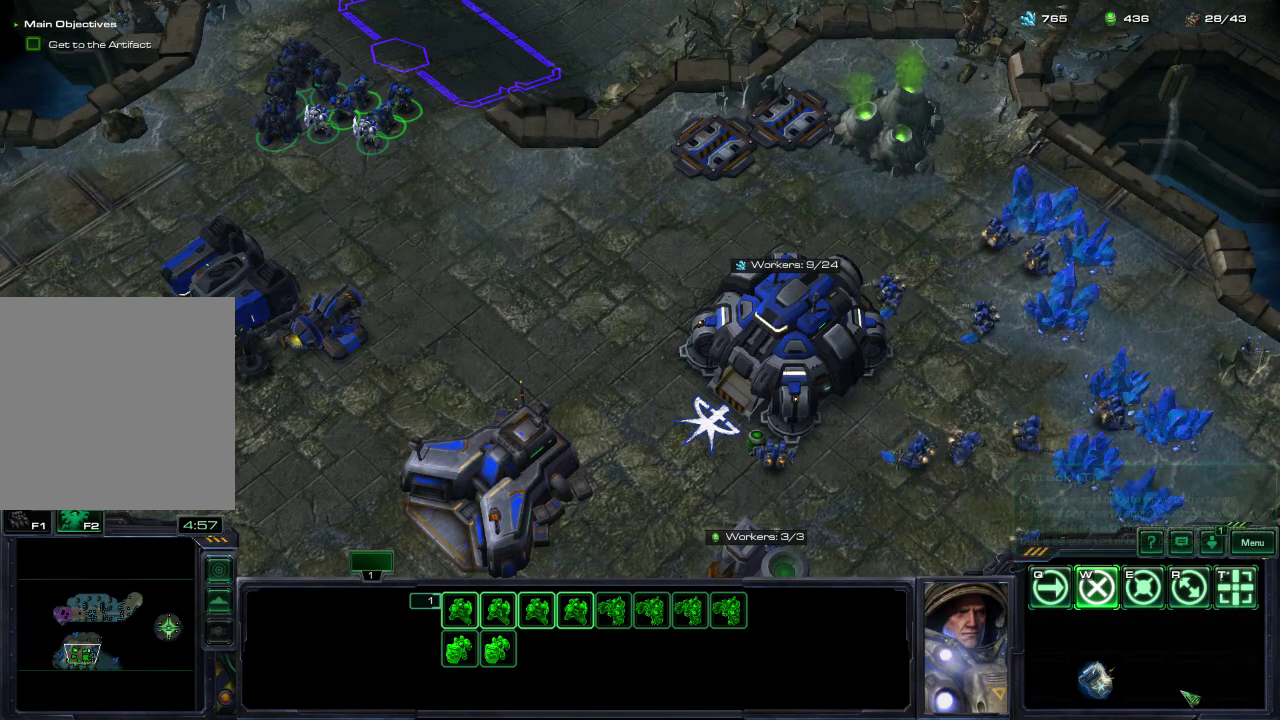
{"dt_ms": 500, "buttons": [], "left_stick": "center", "right_stick": "up", "events": [[67, "right_stick", "up-left"], [117, "right_stick", "up"], [167, "right_stick", "center"], [367, "right_stick", "up-right"], [467, "right_stick", "up"]]}
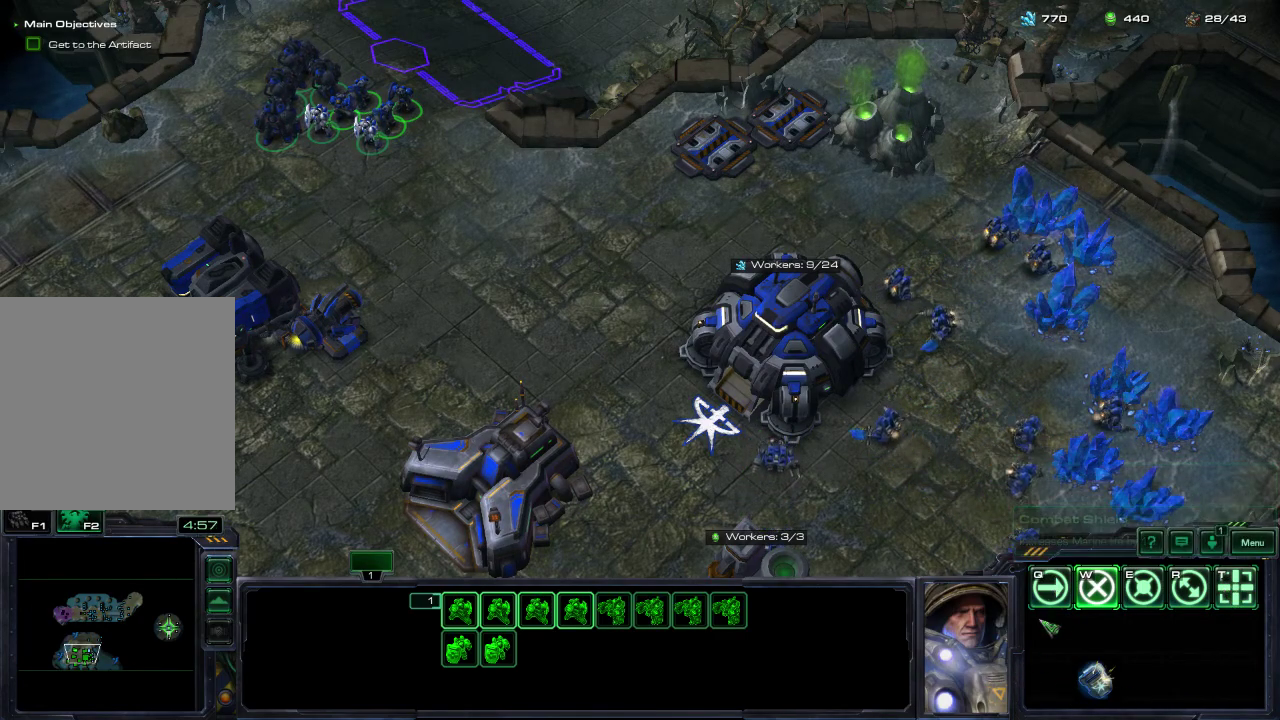
{"dt_ms": 500, "buttons": [], "left_stick": "center", "right_stick": "center", "events": [[67, "right_stick", "center"], [350, "right_stick", "right"], [500, "right_stick", "center"]]}
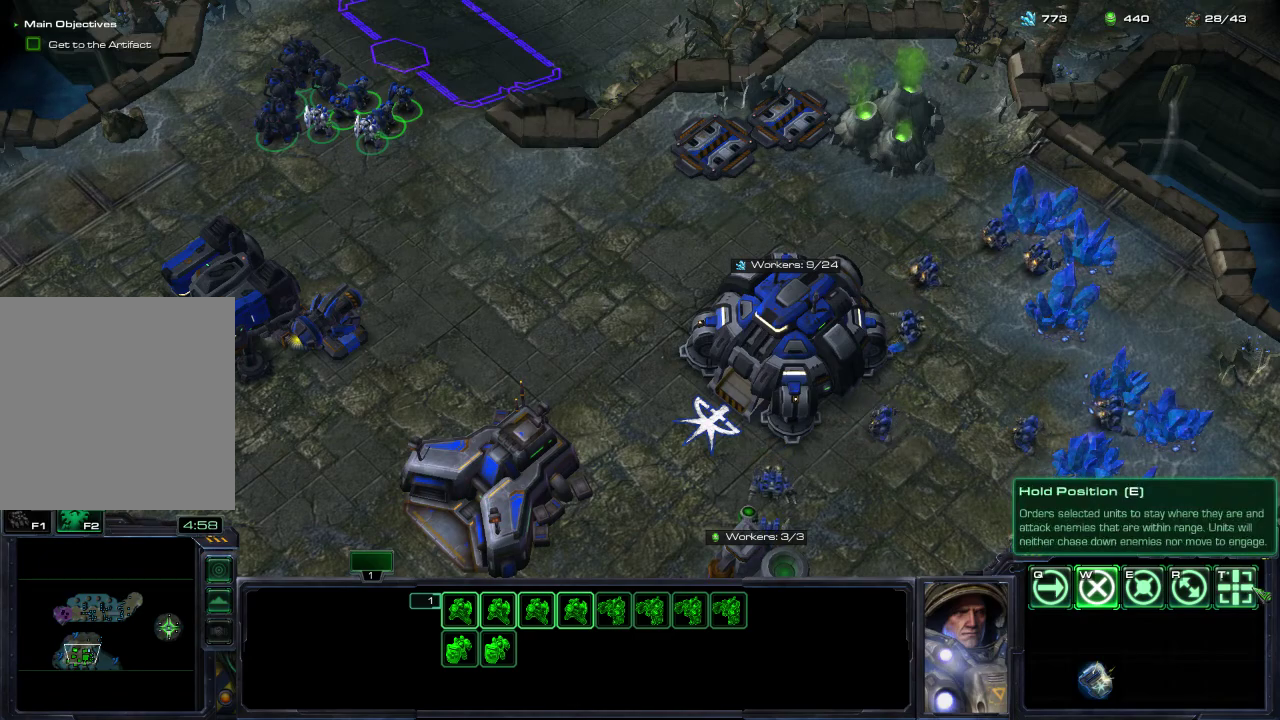
{"dt_ms": 500, "buttons": [], "left_stick": "center", "right_stick": "center", "events": [[283, "right_stick", "down"], [367, "right_stick", "center"]]}
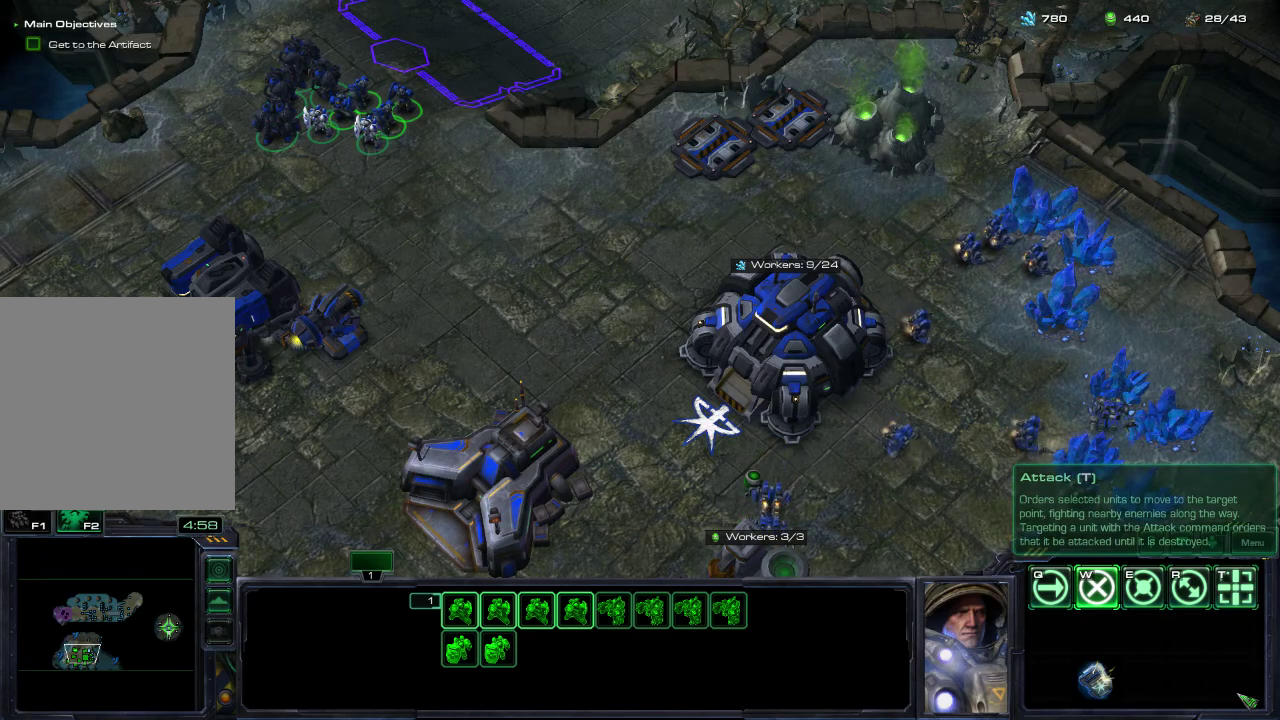
{"dt_ms": 500, "buttons": [], "left_stick": "center", "right_stick": "center", "events": [[167, "right_stick", "left"], [250, "right_stick", "up-left"], [350, "right_stick", "center"]]}
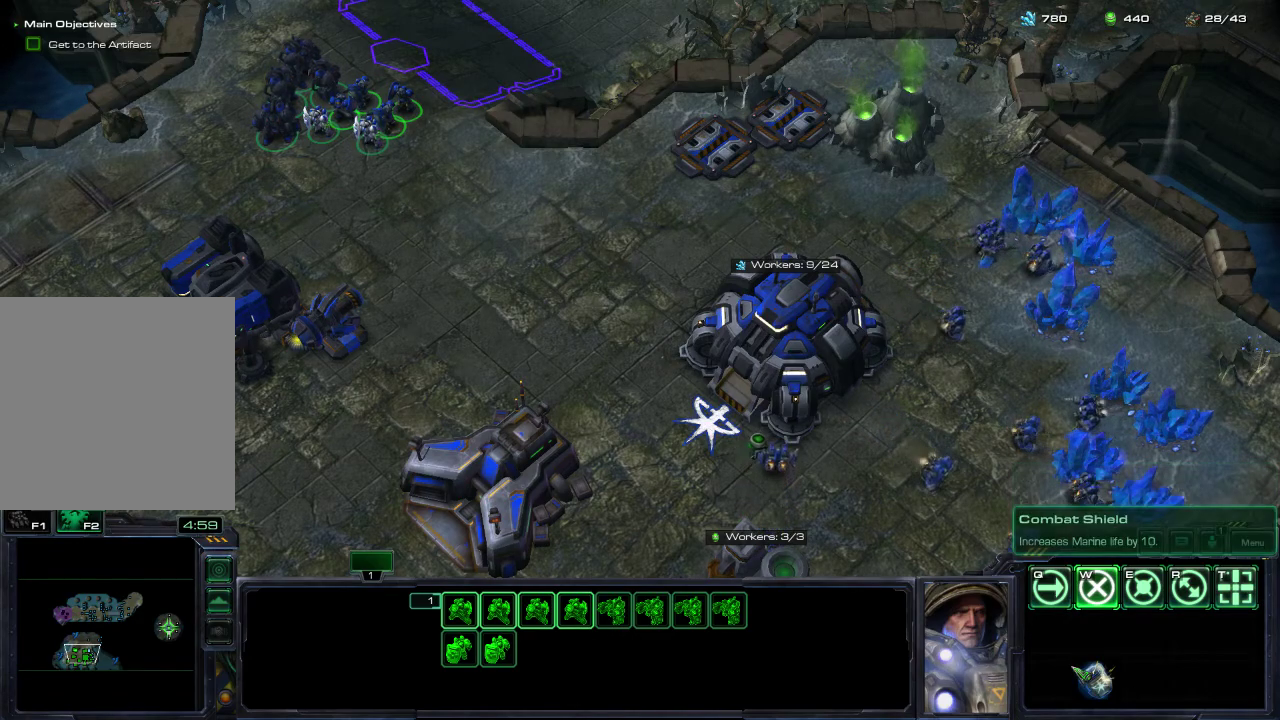
{"dt_ms": 600, "buttons": [], "left_stick": "center", "right_stick": "right", "events": [[67, "right_stick", "up"], [217, "right_stick", "center"], [500, "right_stick", "right"]]}
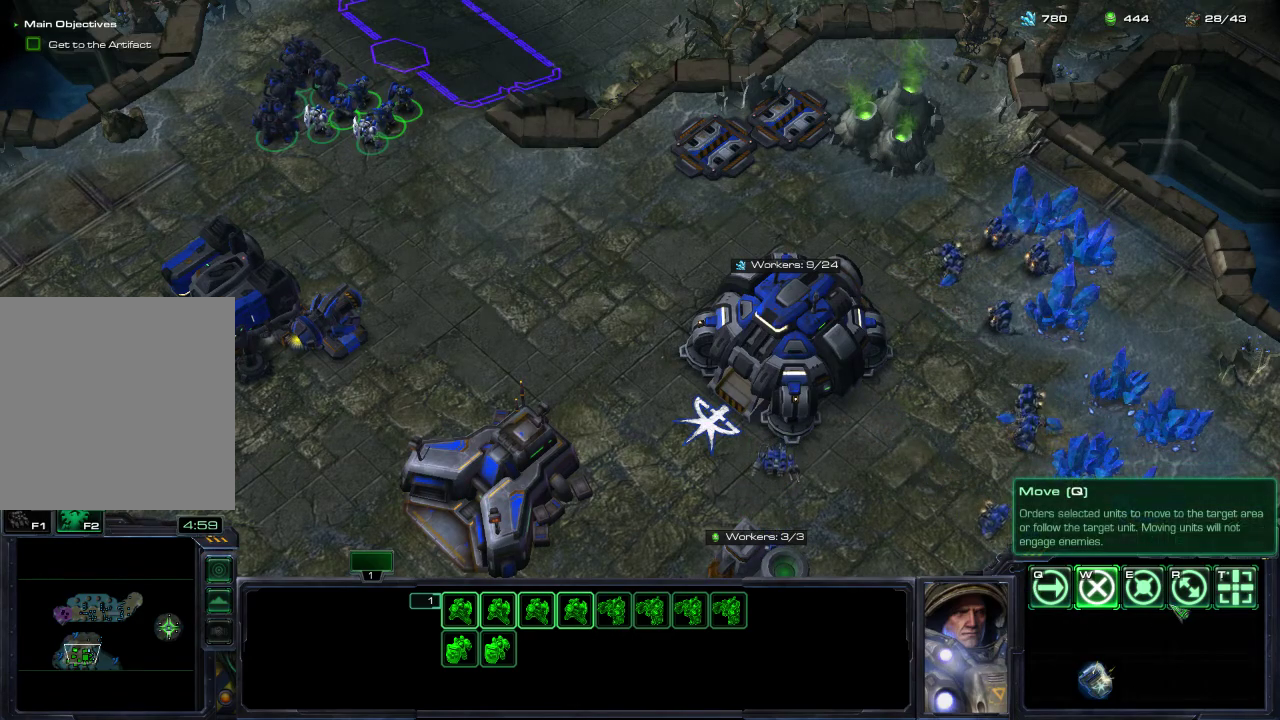
{"dt_ms": 400, "buttons": [], "left_stick": "center", "right_stick": "right", "events": [[50, "right_stick", "center"], [350, "right_stick", "up-right"], [400, "right_stick", "right"]]}
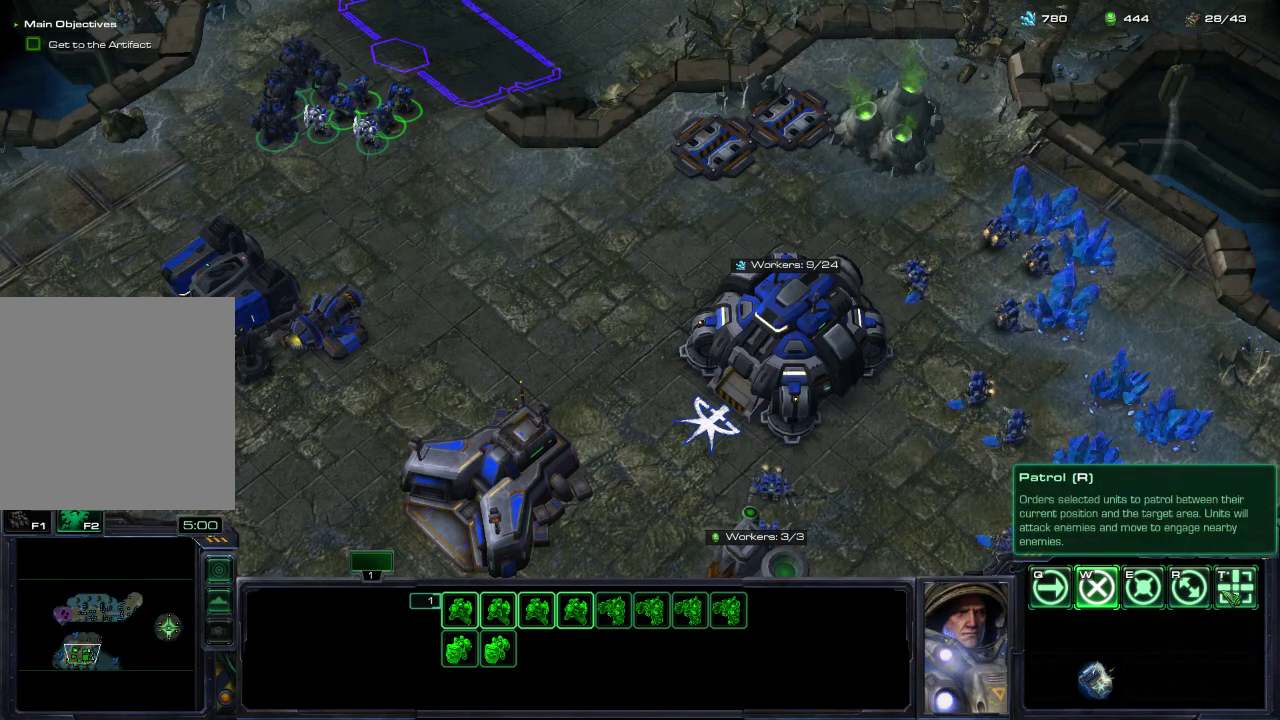
{"dt_ms": 500, "buttons": [], "left_stick": "center", "right_stick": "left", "events": [[50, "right_stick", "center"], [450, "right_stick", "left"]]}
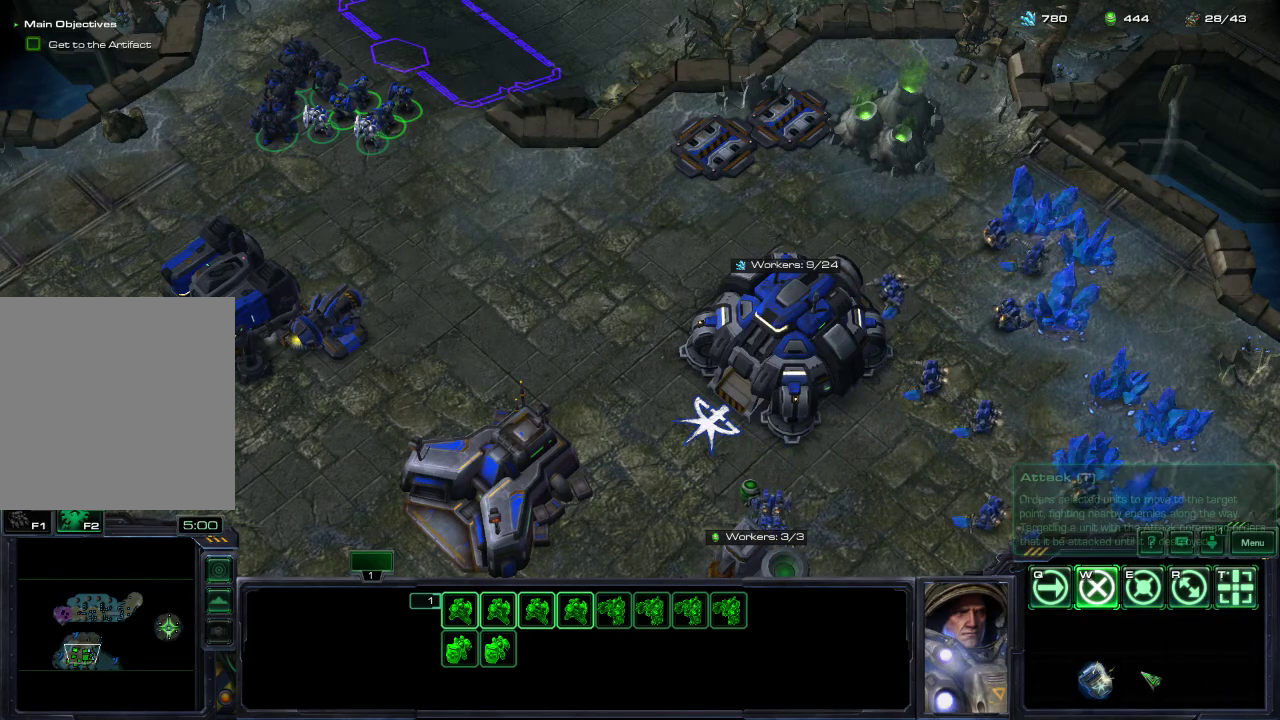
{"dt_ms": 500, "buttons": [], "left_stick": "center", "right_stick": "center", "events": [[50, "right_stick", "up"], [133, "right_stick", "center"], [300, "right_stick", "up"], [450, "right_stick", "center"]]}